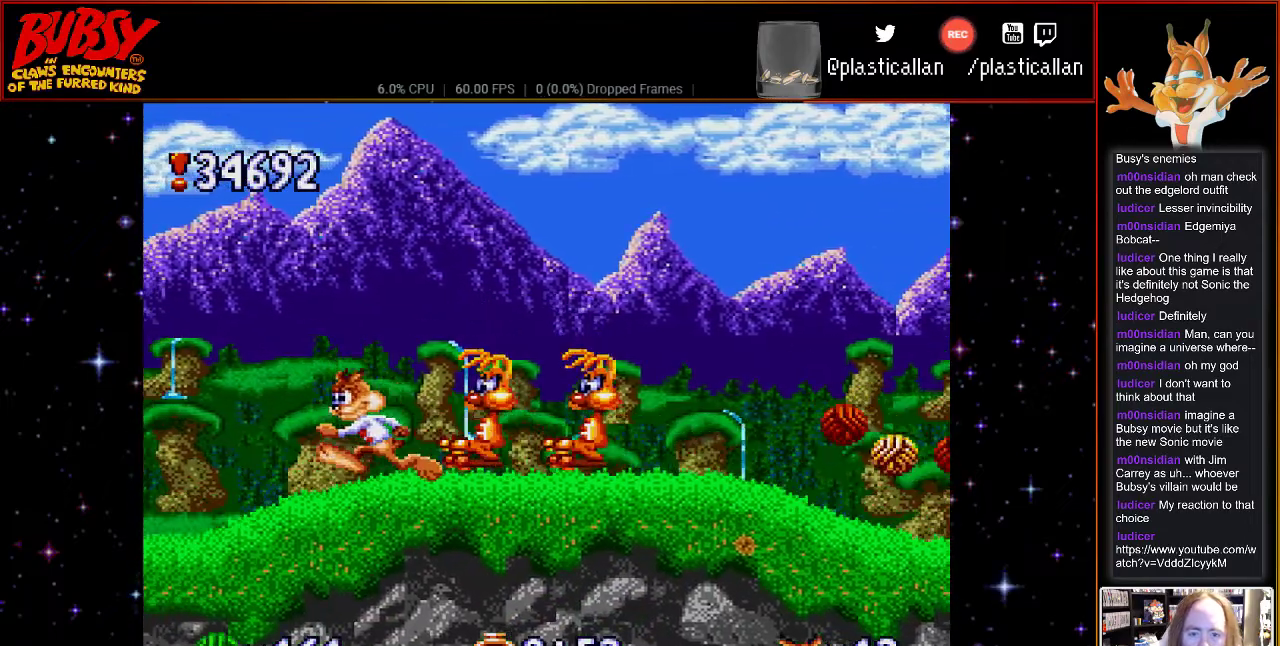
Gameplay with a controller (Nintendo layout); each line is a JSON object with the inputs held at the frame after it. "events" lists button and stick changes between this image and that frame as [ms after this image, input, new state], when the widget could be followed in between. Not read: DPAD_LEFT L3 R3.
{"buttons": ["B"], "events": [[167, "DPAD_UP", "down"], [233, "DPAD_RIGHT", "down"], [267, "DPAD_UP", "up"], [317, "B", "up"], [350, "B", "down"], [350, "DPAD_RIGHT", "up"], [350, "DPAD_UP", "down"], [450, "DPAD_UP", "up"]]}
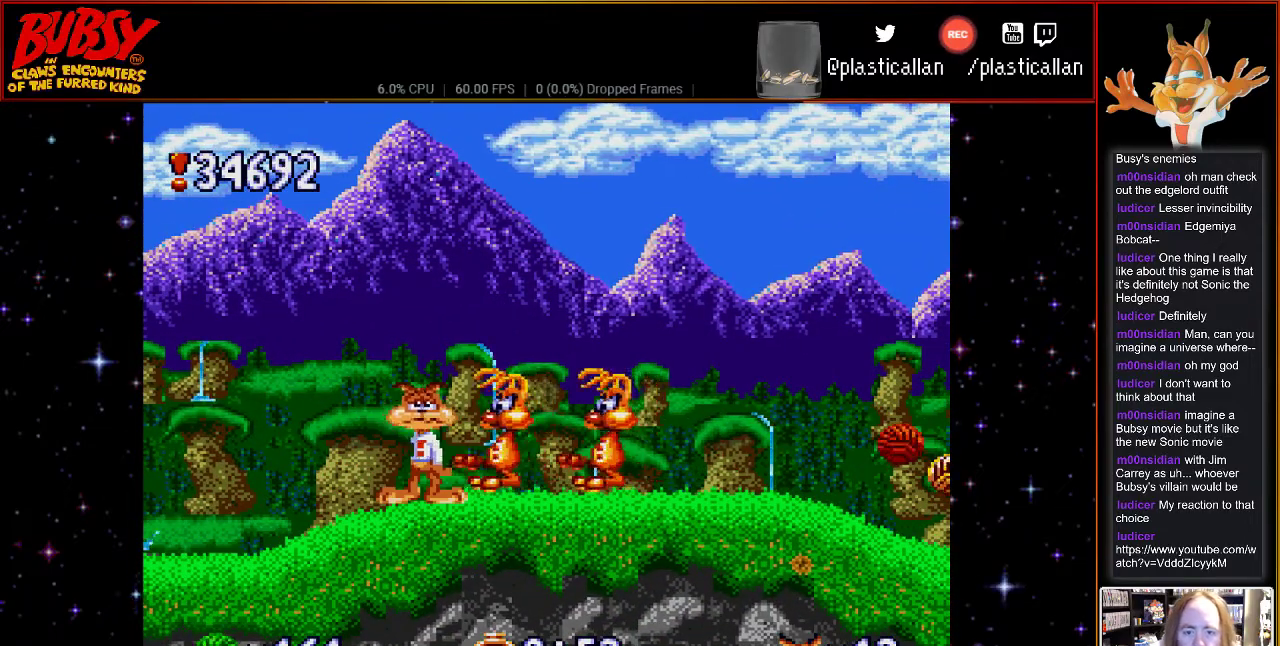
{"buttons": [], "events": [[133, "B", "up"], [267, "B", "down"], [317, "DPAD_UP", "down"], [383, "B", "up"], [383, "DPAD_UP", "up"]]}
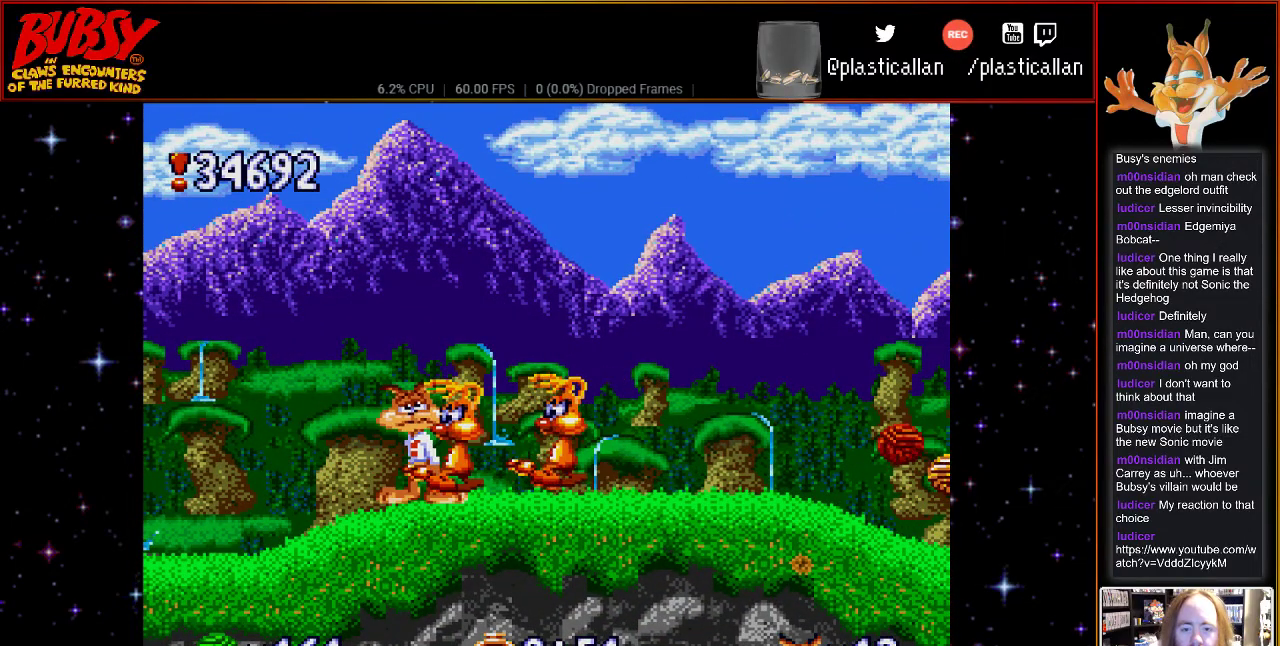
{"buttons": [], "events": []}
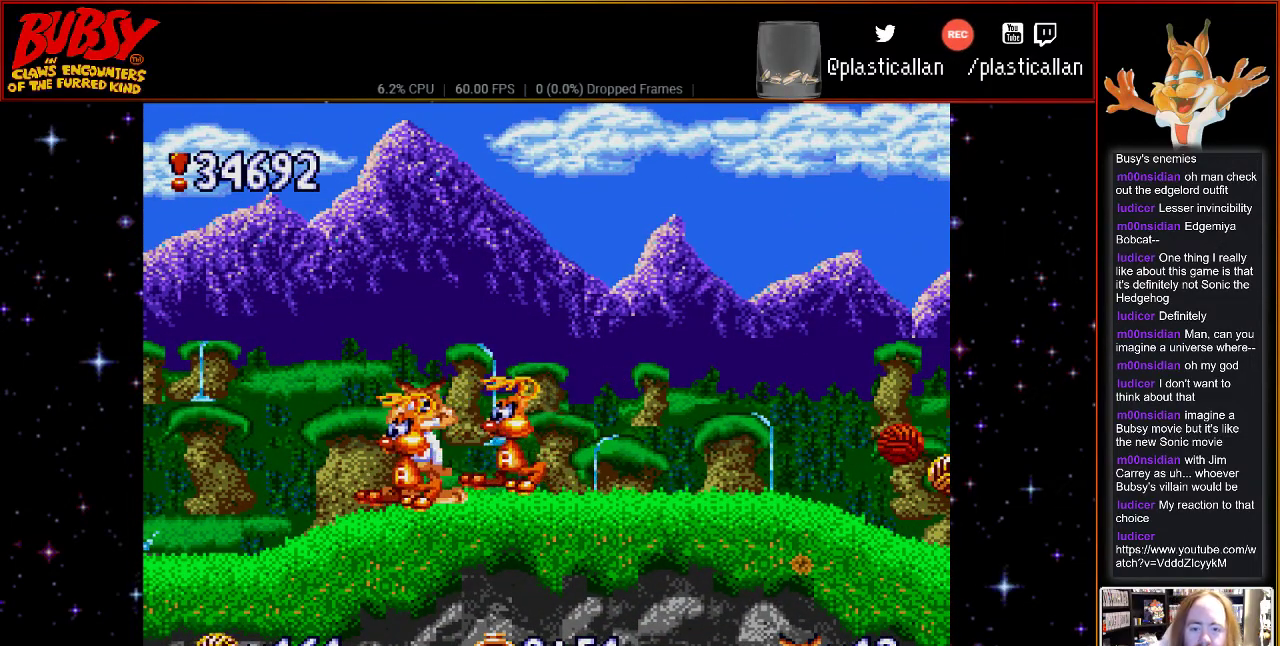
{"buttons": [], "events": []}
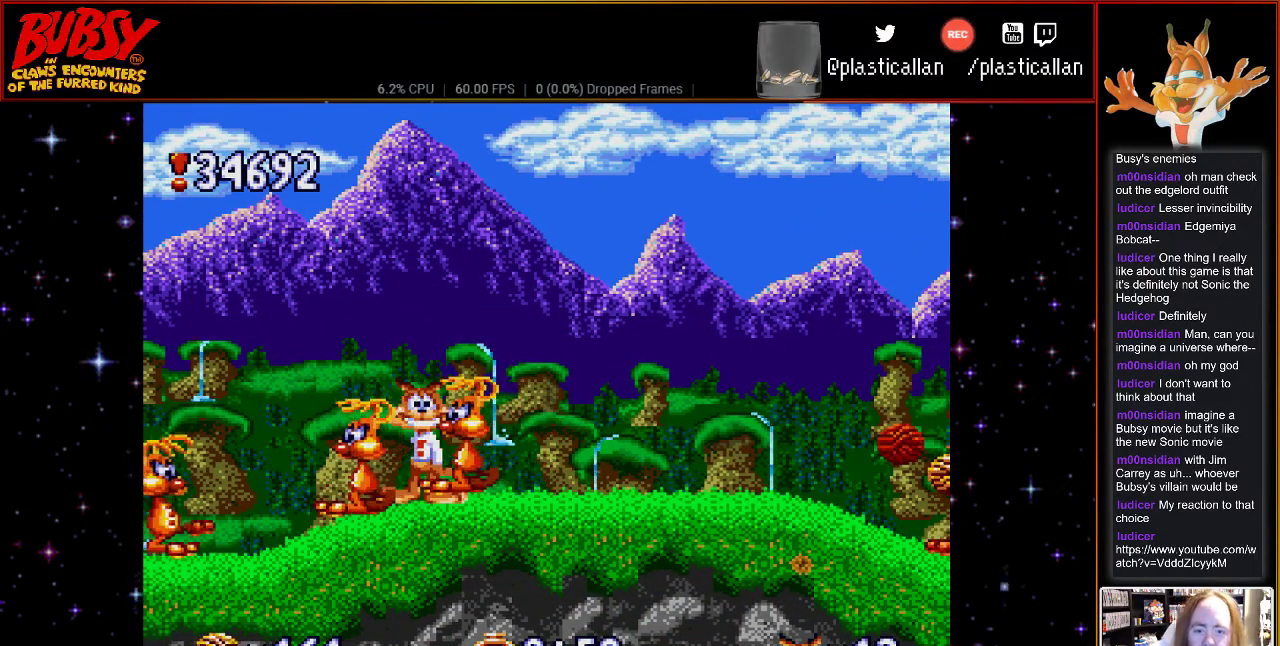
{"buttons": [], "events": []}
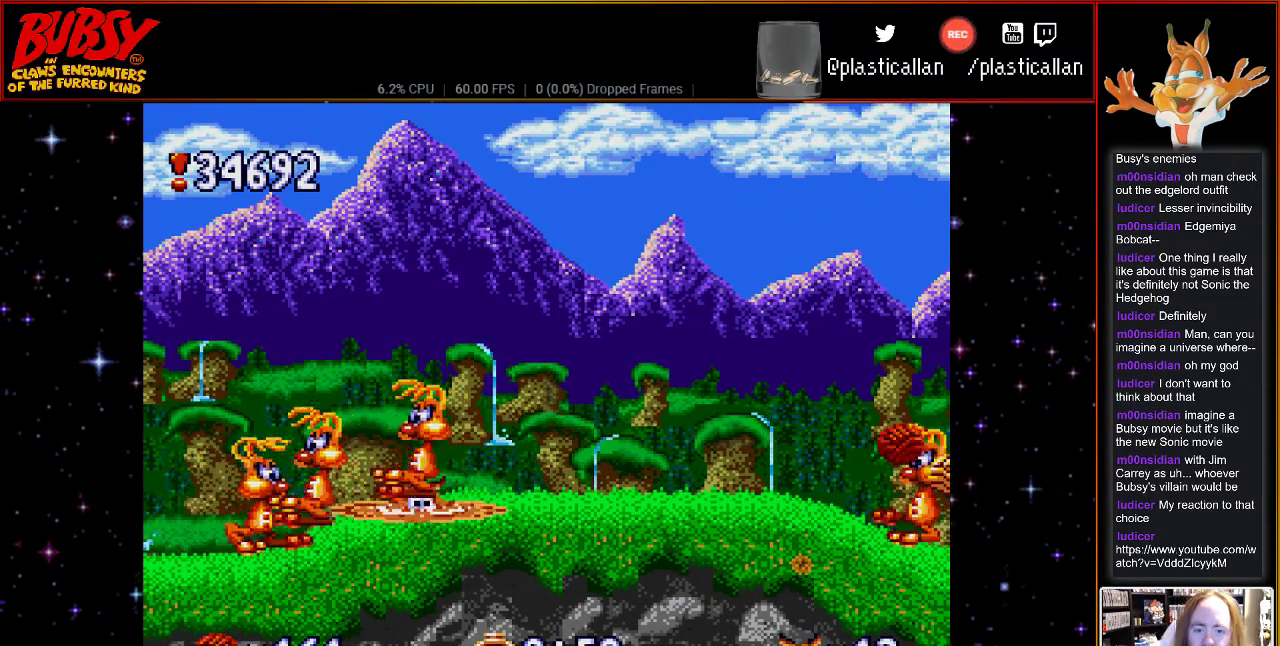
{"buttons": [], "events": []}
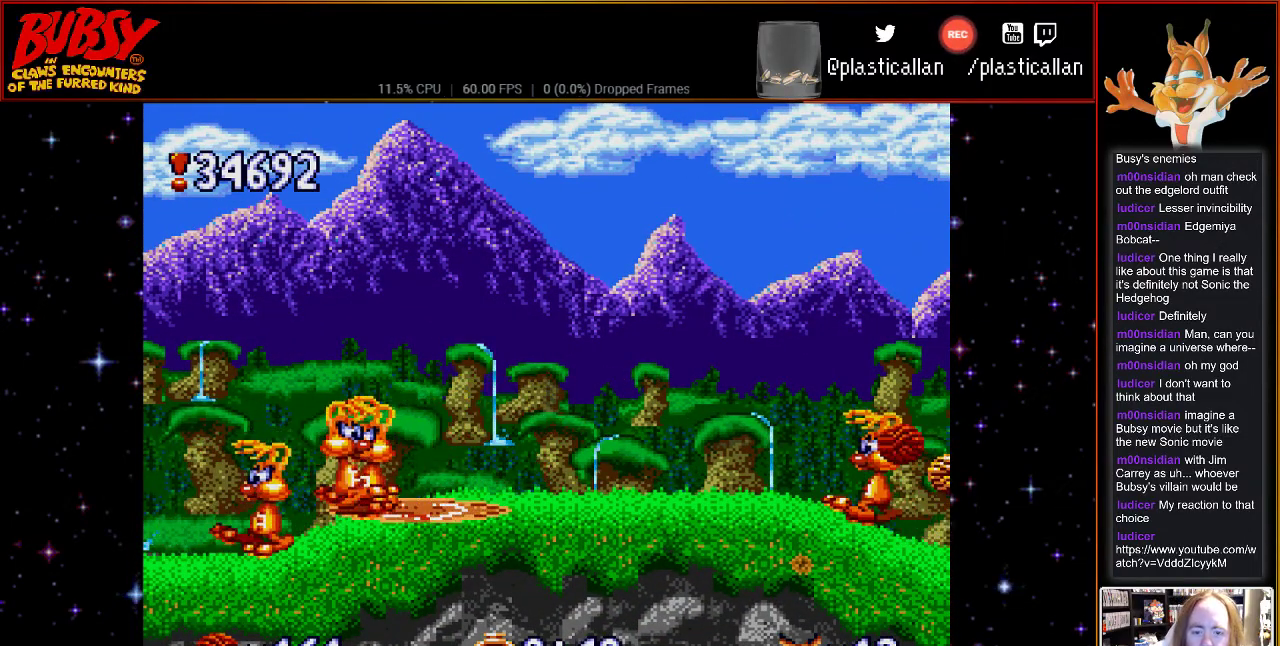
{"buttons": [], "events": []}
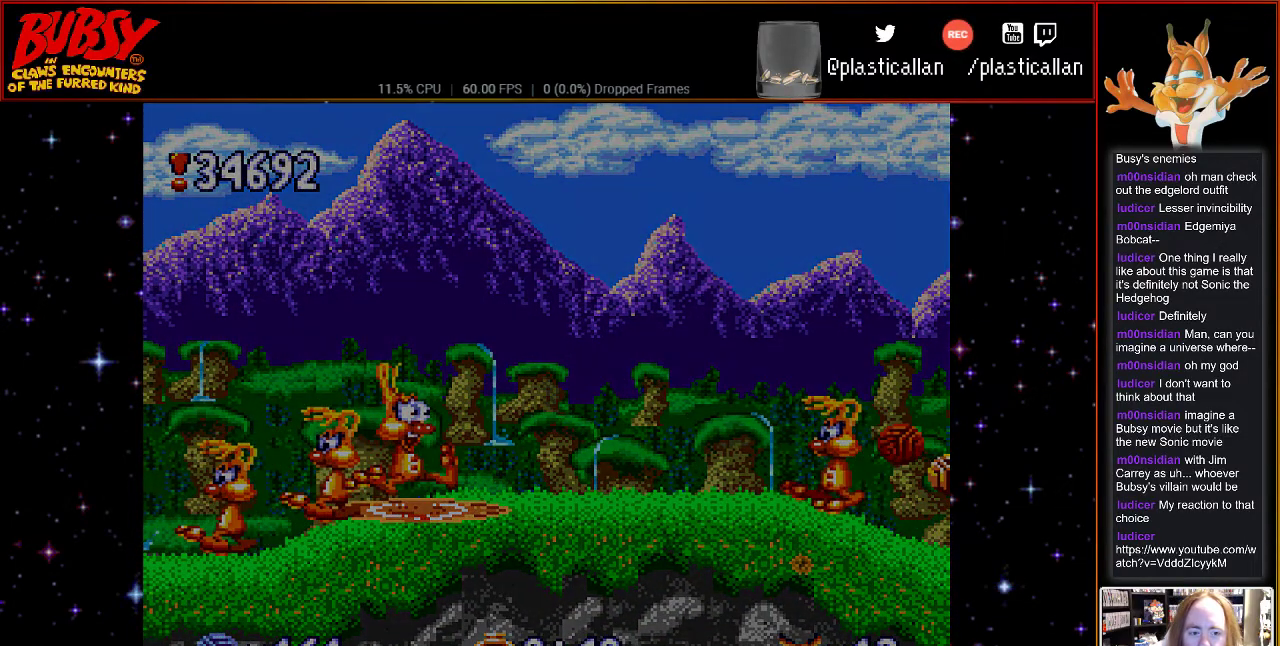
{"buttons": [], "events": []}
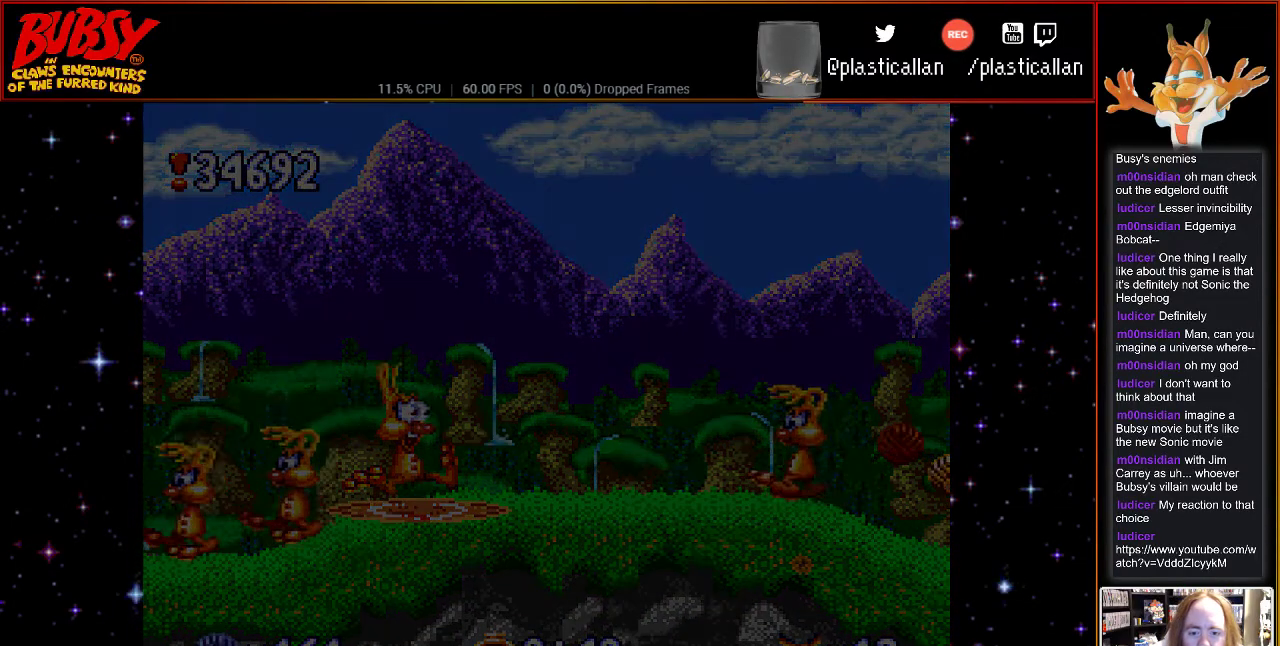
{"buttons": [], "events": []}
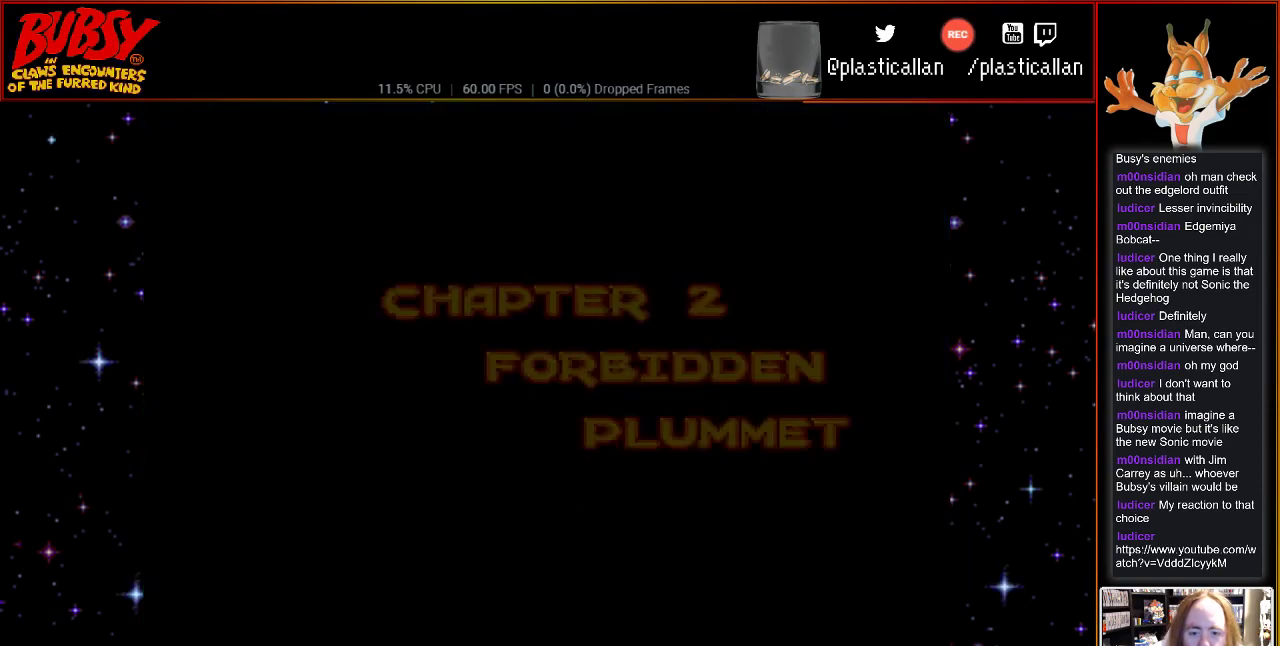
{"buttons": [], "events": []}
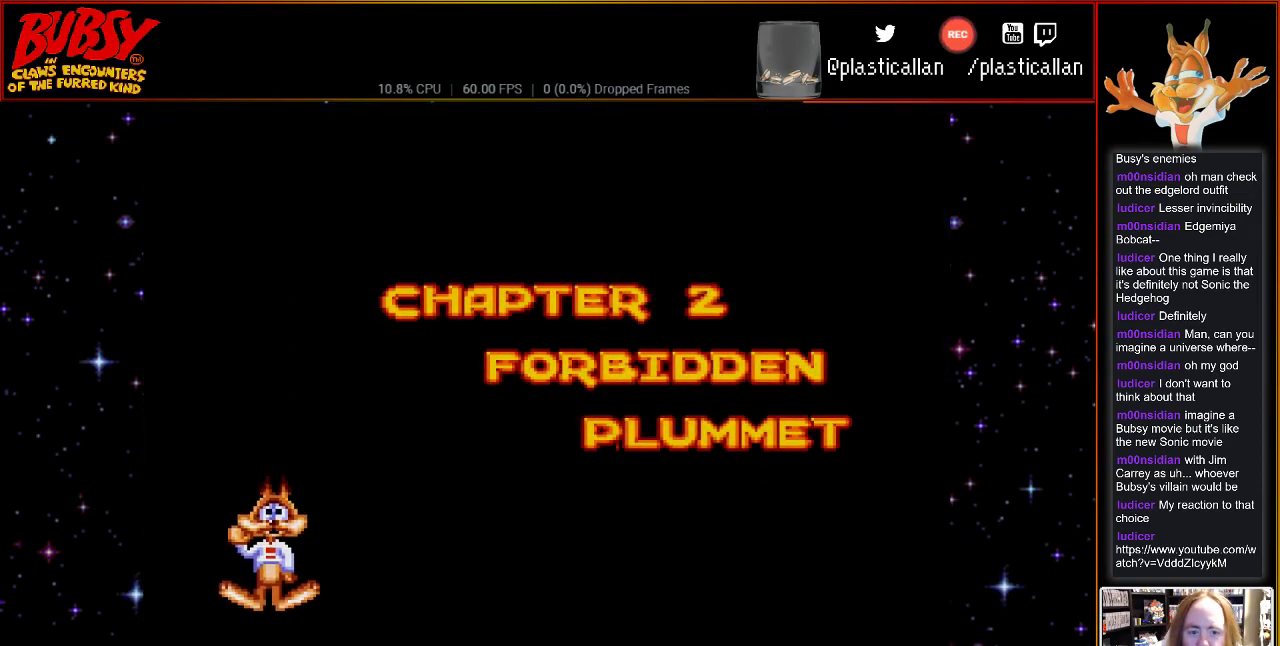
{"buttons": ["B", "Y"], "events": [[433, "B", "down"], [467, "Y", "down"]]}
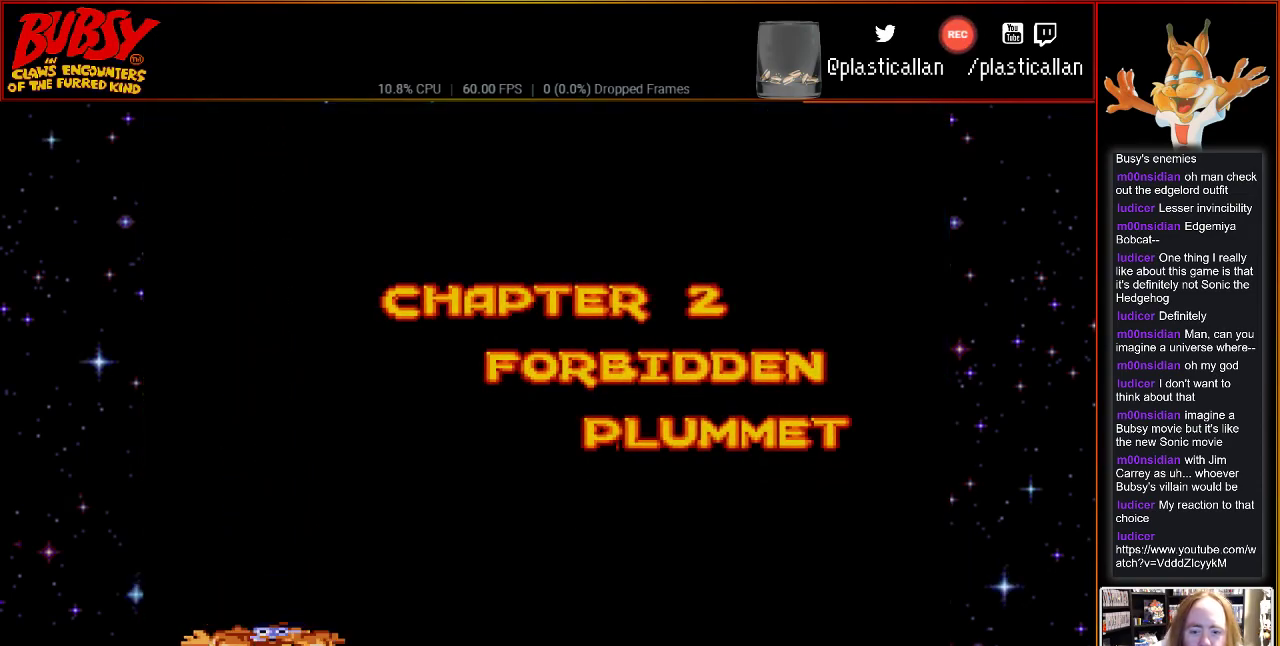
{"buttons": [], "events": [[67, "DPAD_RIGHT", "down"], [83, "DPAD_UP", "down"], [217, "B", "up"], [217, "DPAD_RIGHT", "up"], [250, "Y", "up"], [283, "DPAD_RIGHT", "down"], [300, "DPAD_UP", "up"], [367, "DPAD_RIGHT", "up"]]}
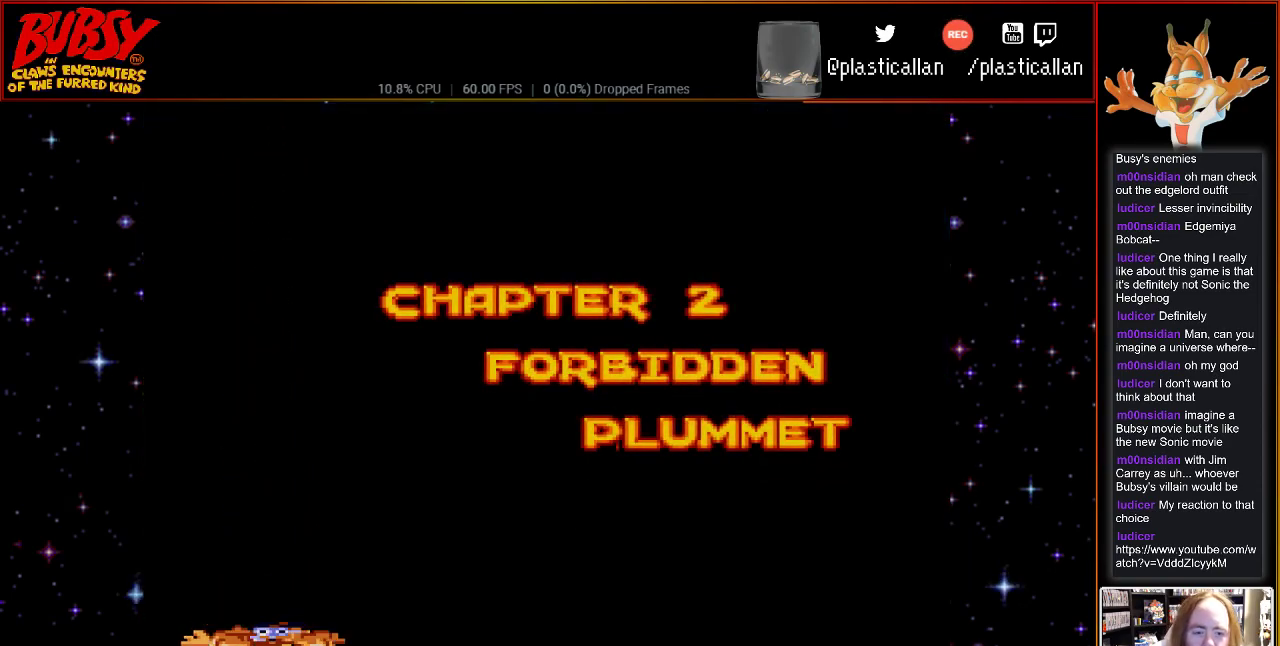
{"buttons": [], "events": [[283, "B", "down"], [433, "B", "up"]]}
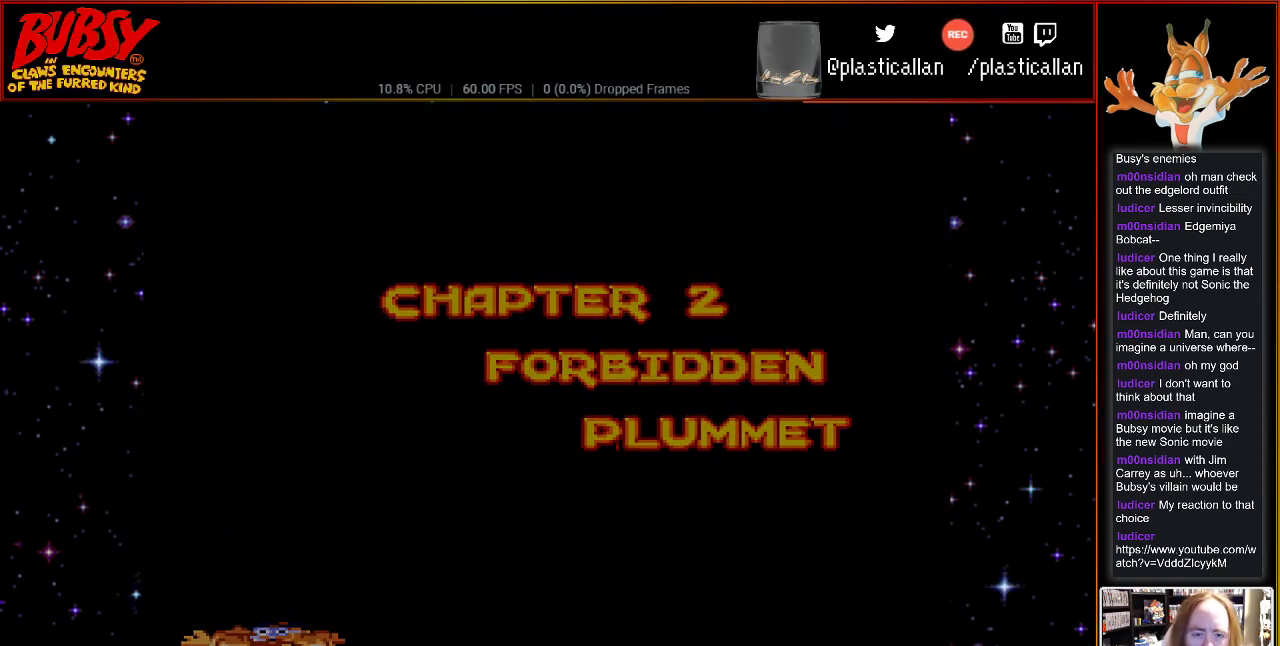
{"buttons": [], "events": [[33, "B", "down"], [183, "B", "up"]]}
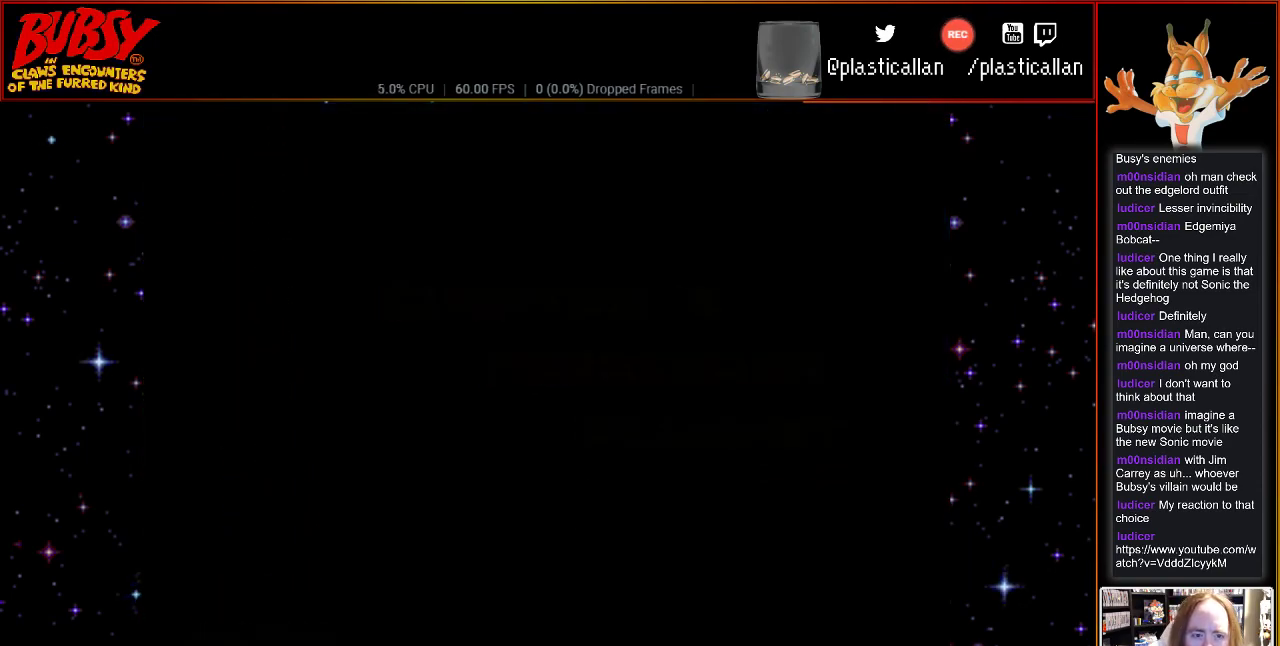
{"buttons": ["DPAD_RIGHT"], "events": [[400, "DPAD_RIGHT", "down"]]}
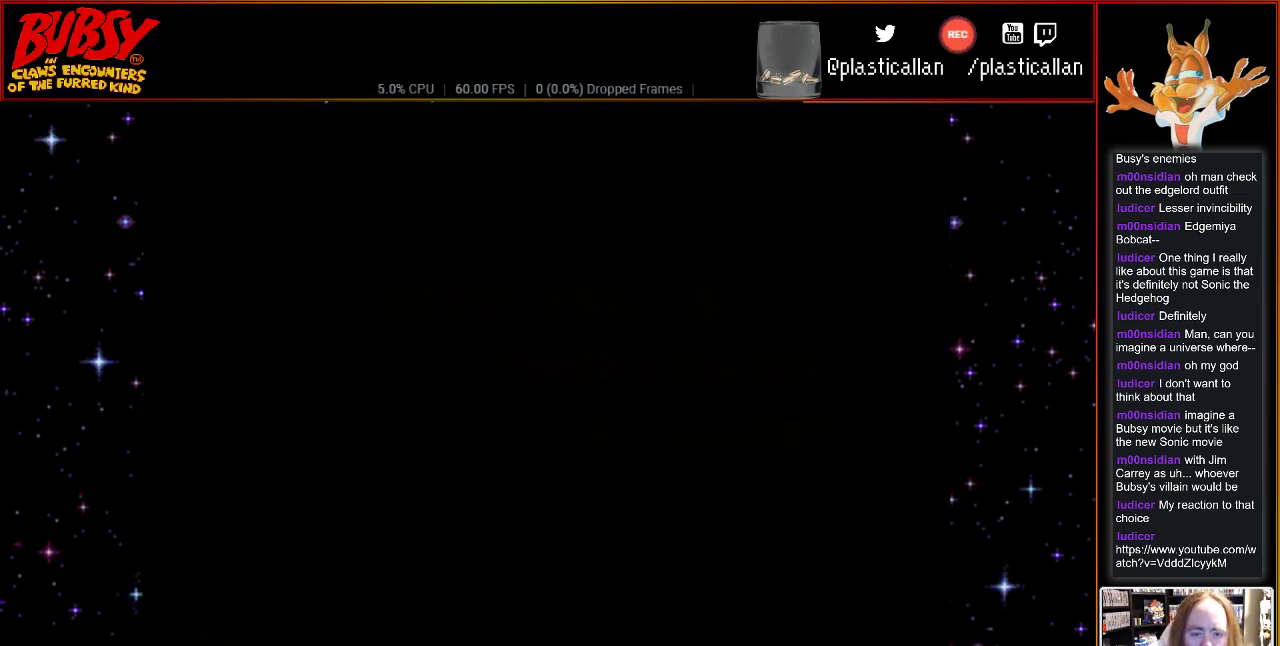
{"buttons": [], "events": [[67, "DPAD_RIGHT", "up"]]}
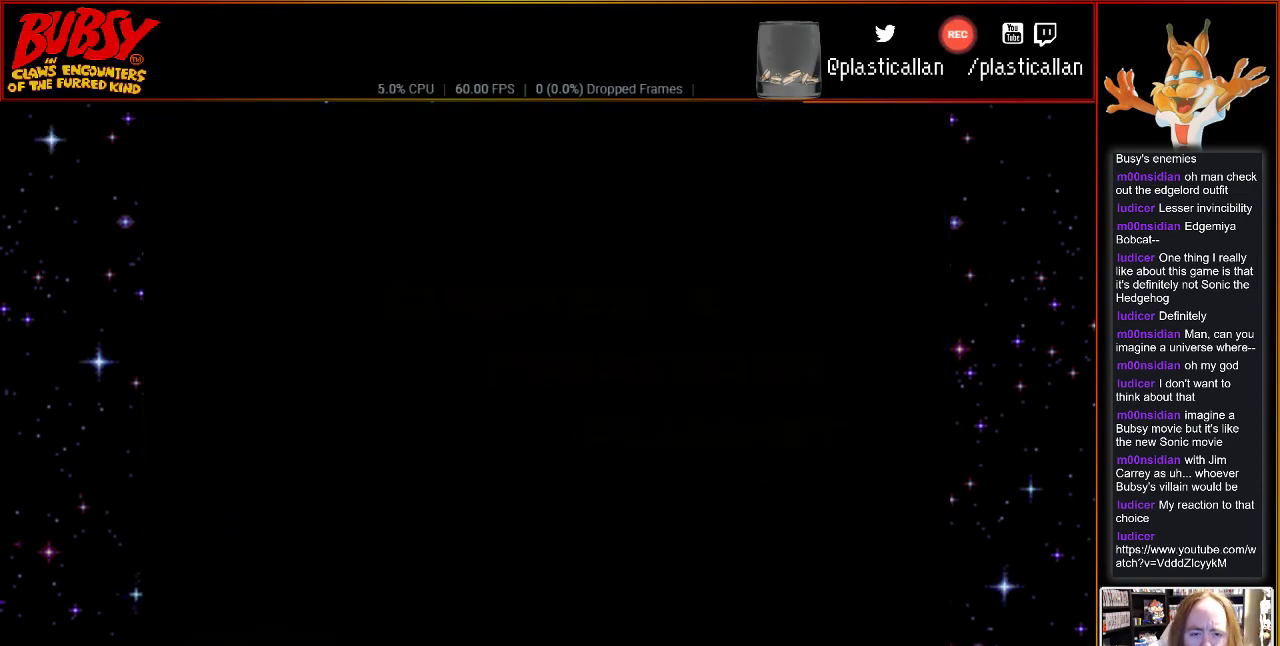
{"buttons": [], "events": [[333, "DPAD_RIGHT", "down"], [467, "DPAD_RIGHT", "up"]]}
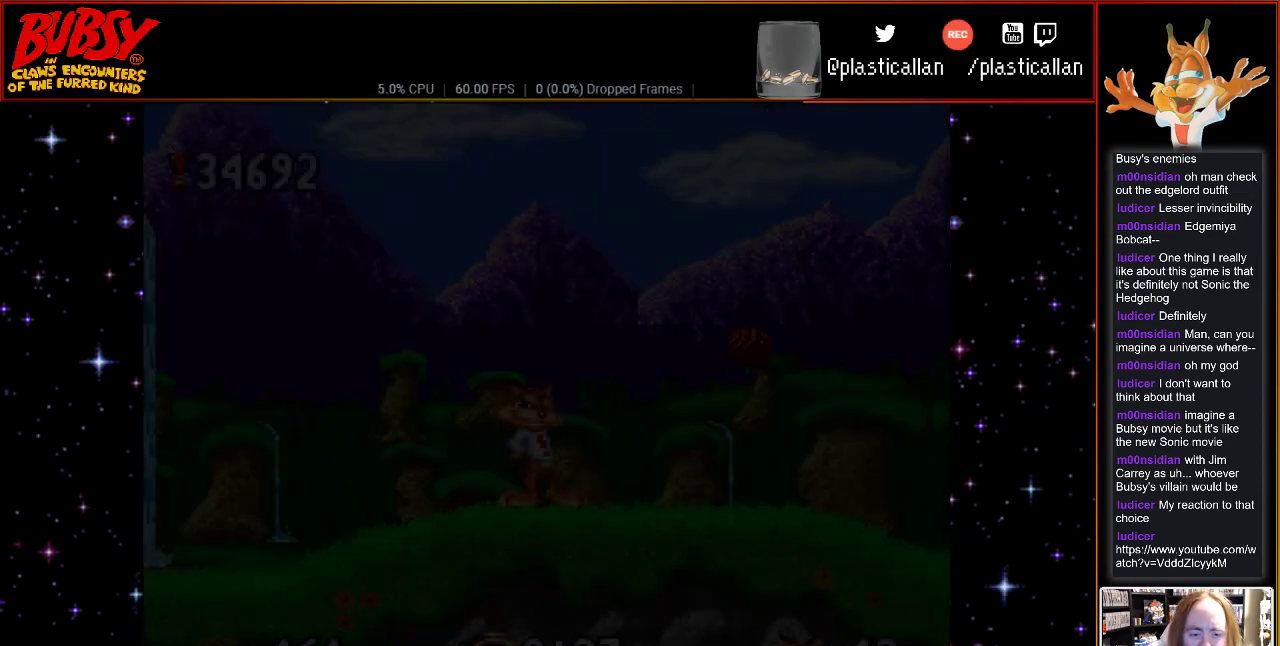
{"buttons": ["DPAD_RIGHT"], "events": [[400, "DPAD_RIGHT", "down"]]}
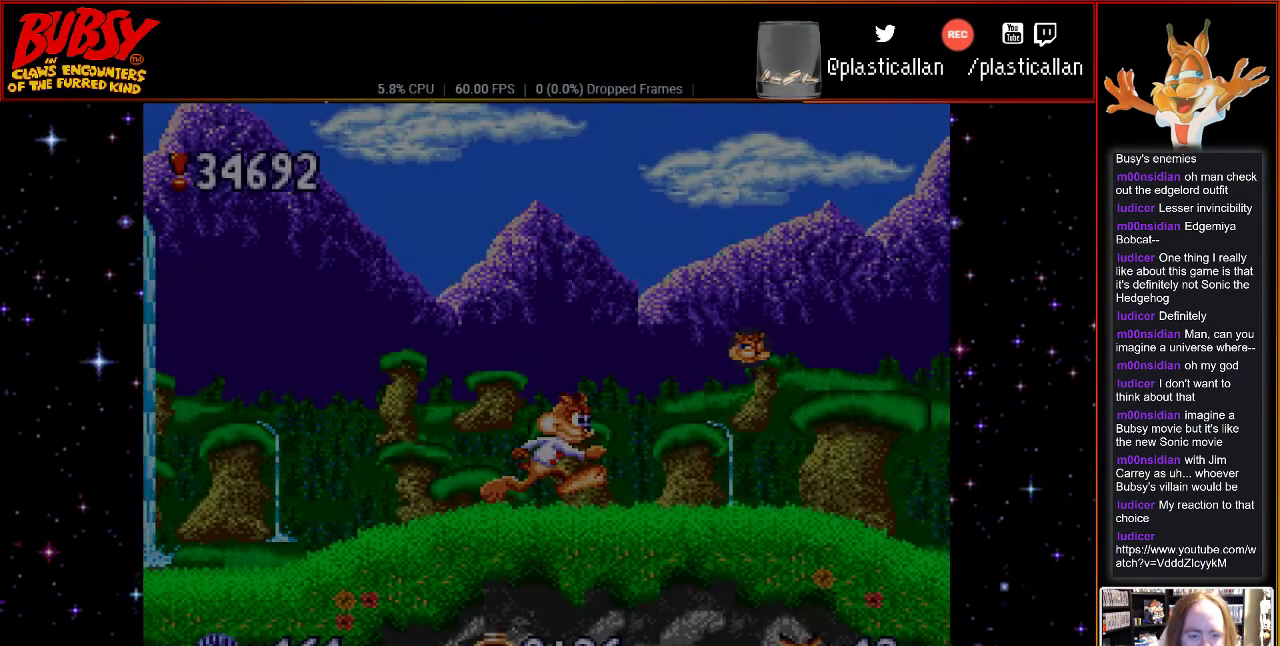
{"buttons": ["DPAD_RIGHT"], "events": []}
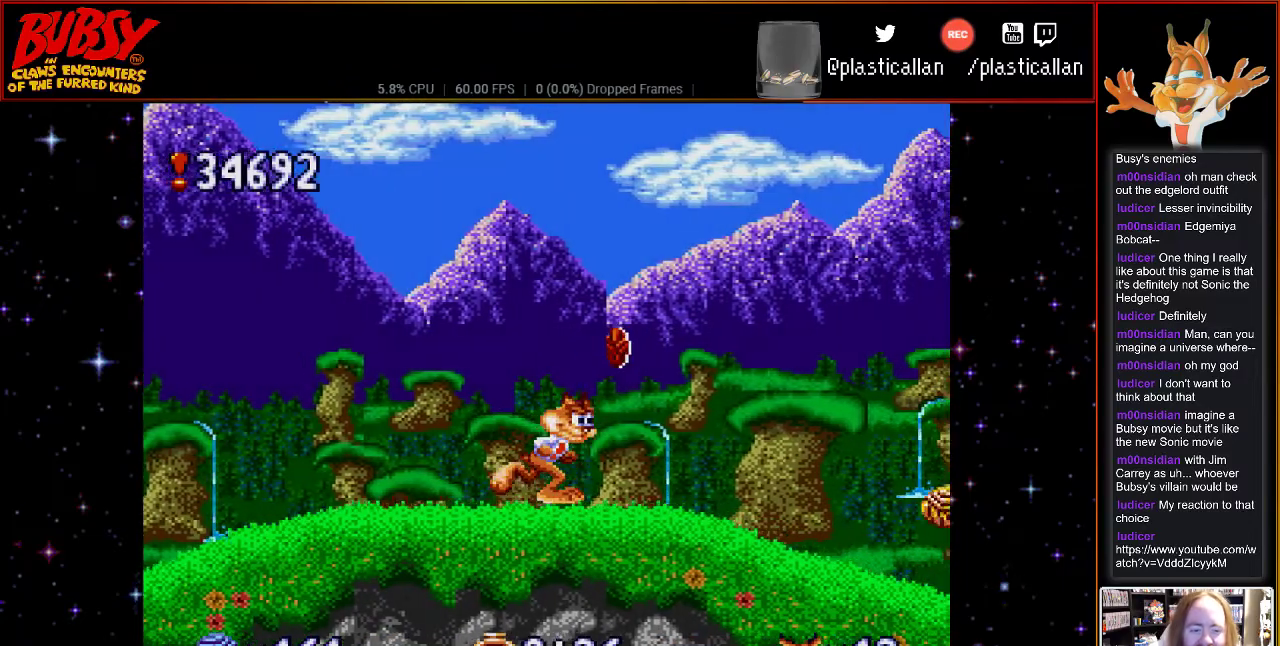
{"buttons": ["DPAD_RIGHT"], "events": []}
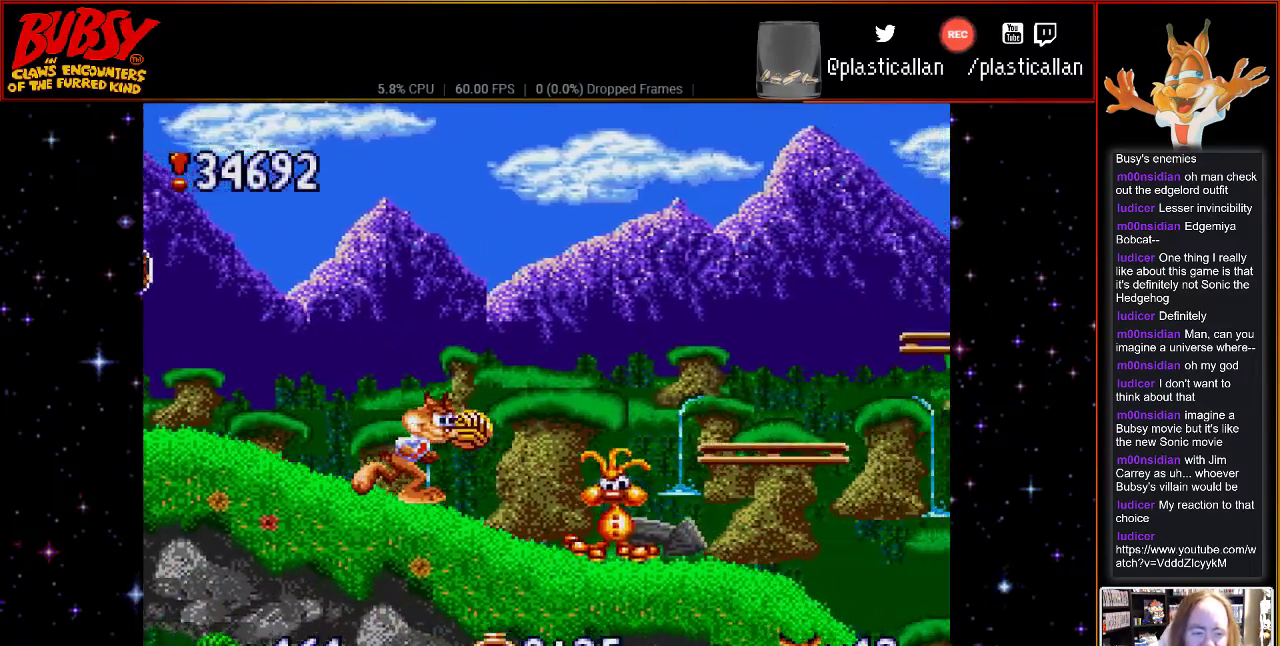
{"buttons": ["B", "DPAD_RIGHT"], "events": [[33, "B", "down"], [183, "DPAD_RIGHT", "up"], [333, "DPAD_UP", "down"], [400, "DPAD_RIGHT", "down"], [400, "DPAD_UP", "up"]]}
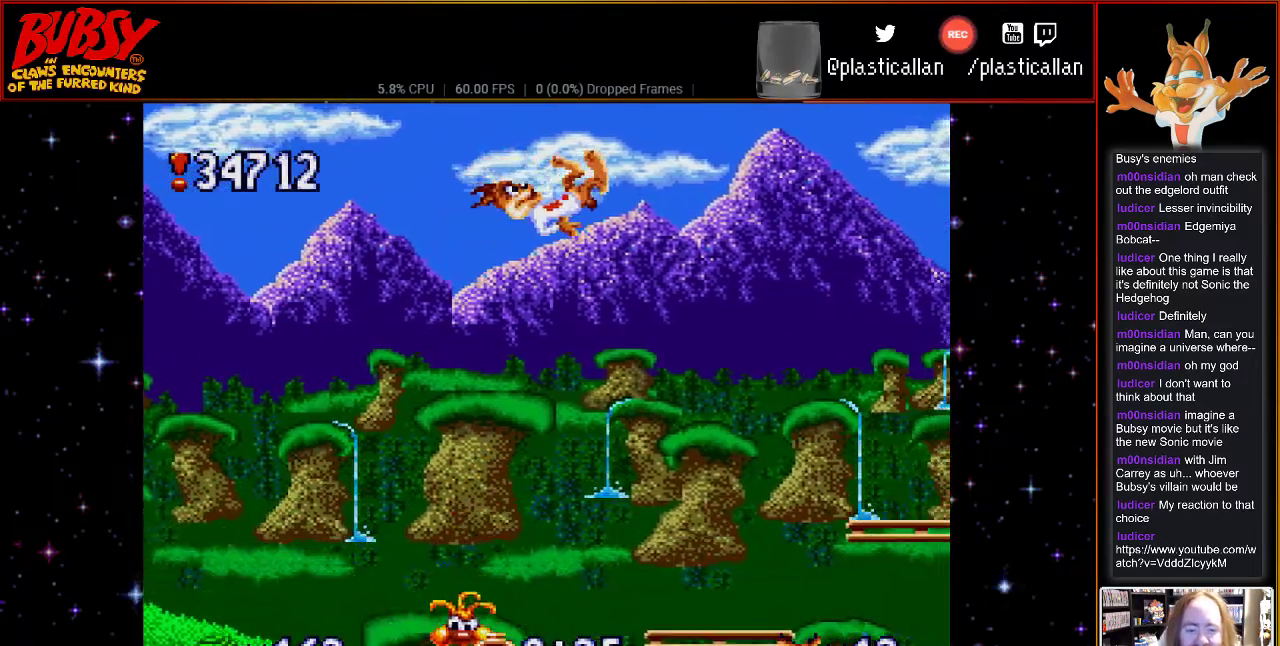
{"buttons": ["DPAD_RIGHT"], "events": [[283, "Y", "down"], [400, "B", "up"], [400, "Y", "up"]]}
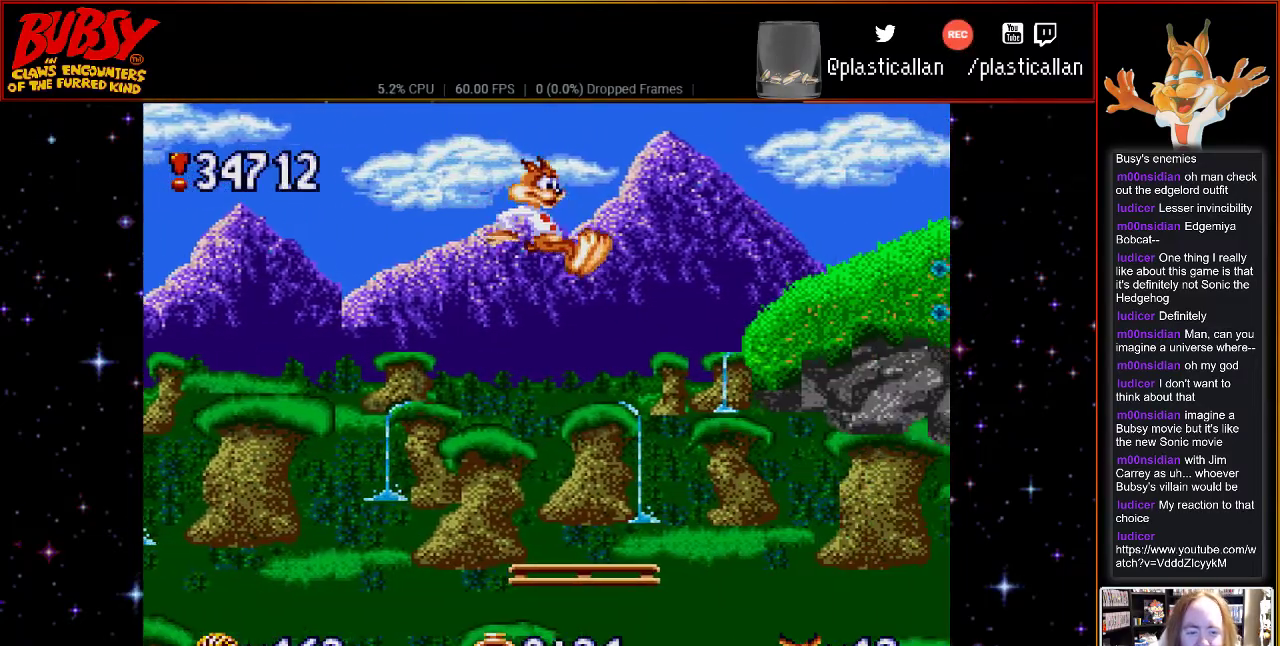
{"buttons": ["B"], "events": [[33, "DPAD_RIGHT", "up"], [117, "DPAD_UP", "down"], [217, "DPAD_UP", "up"], [250, "DPAD_RIGHT", "down"], [433, "DPAD_RIGHT", "up"], [467, "B", "down"]]}
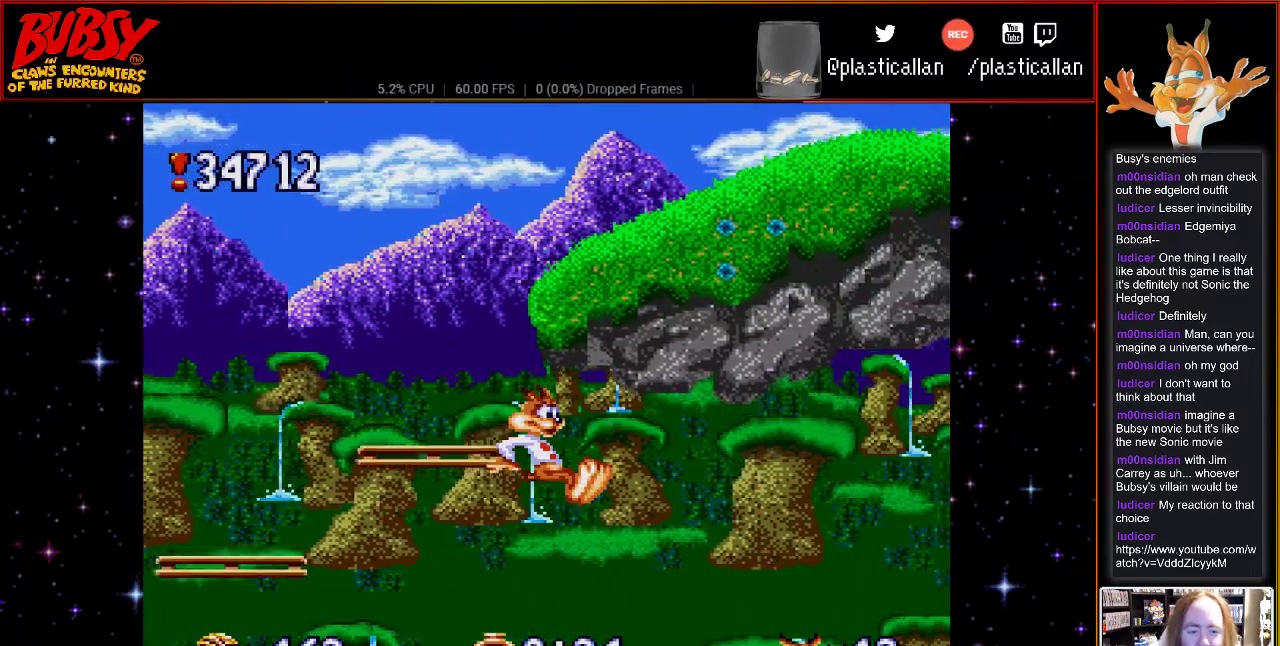
{"buttons": ["B", "Y", "DPAD_RIGHT"], "events": [[217, "DPAD_UP", "down"], [283, "B", "up"], [333, "DPAD_RIGHT", "down"], [333, "DPAD_UP", "up"], [367, "B", "down"], [400, "Y", "down"]]}